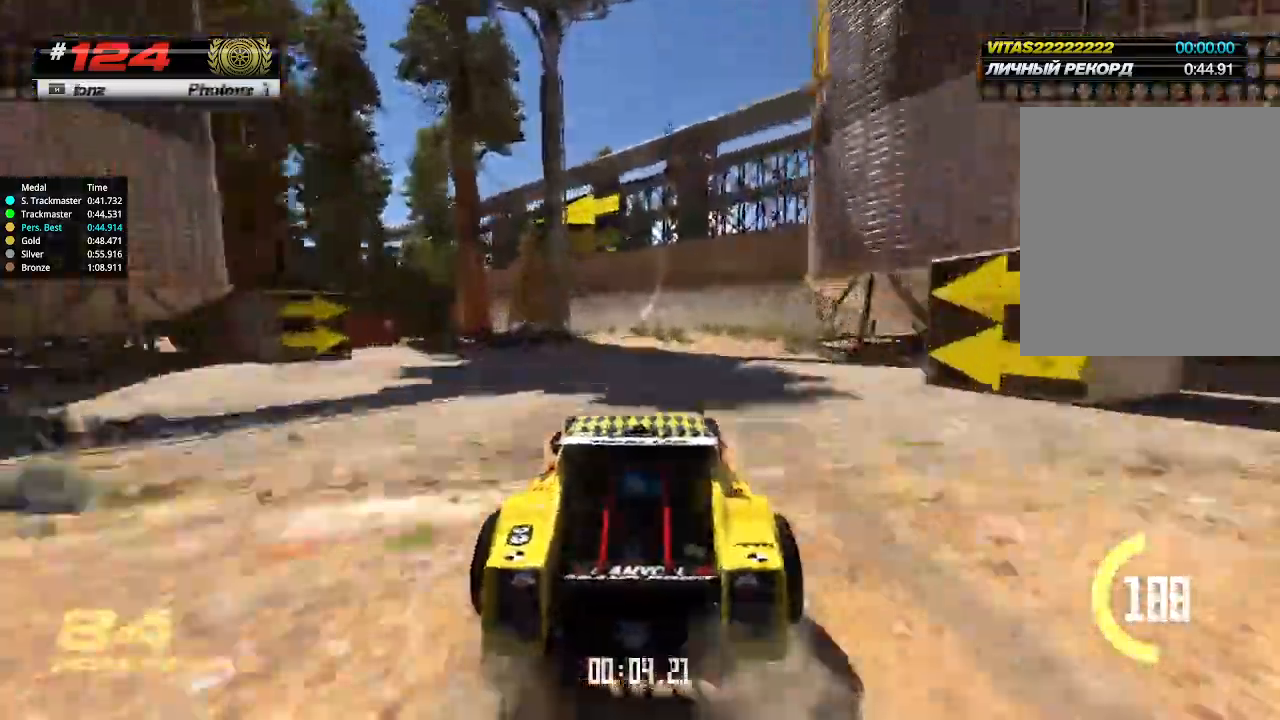
Gameplay with keyboard; each line is a JSON object with the keys held at the frame after it. "events" lists presses ("down") and releases ("up") of "down", "left", "right" and "up" between this image and that frame as [ms after this image, input, new state], when the widget could be followed in between. No other keys are recorded. Mouse input is not recorded.
{"keys": ["left", "up"], "events": [[167, "left", "down"], [233, "left", "up"], [333, "left", "down"]]}
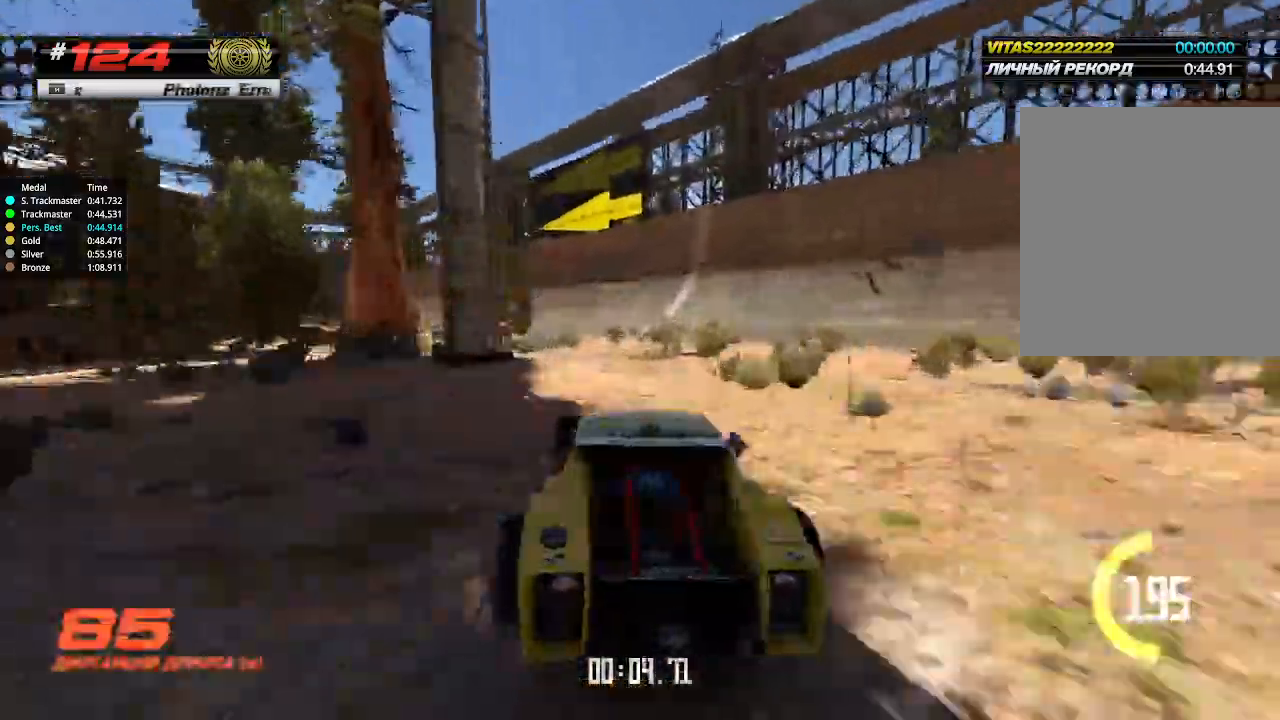
{"keys": ["up"], "events": [[33, "left", "up"], [400, "left", "down"], [500, "left", "up"]]}
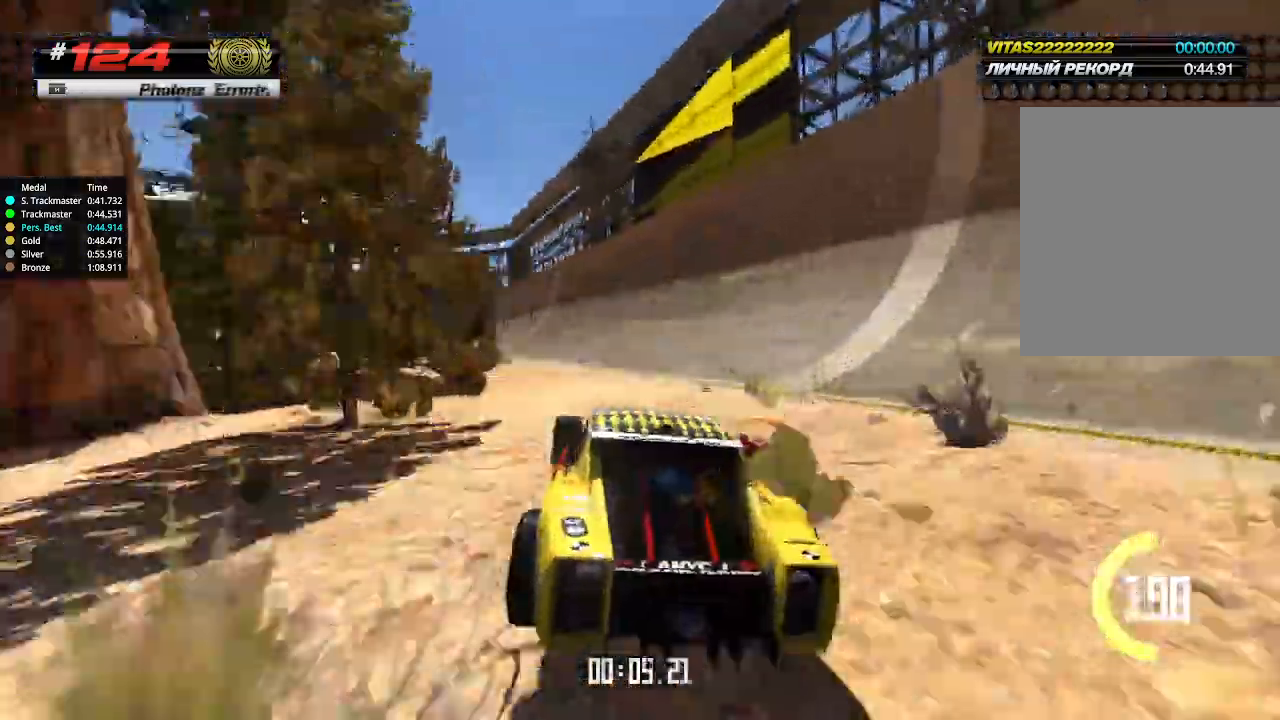
{"keys": ["up"], "events": [[133, "left", "down"], [233, "left", "up"], [333, "left", "down"], [467, "left", "up"]]}
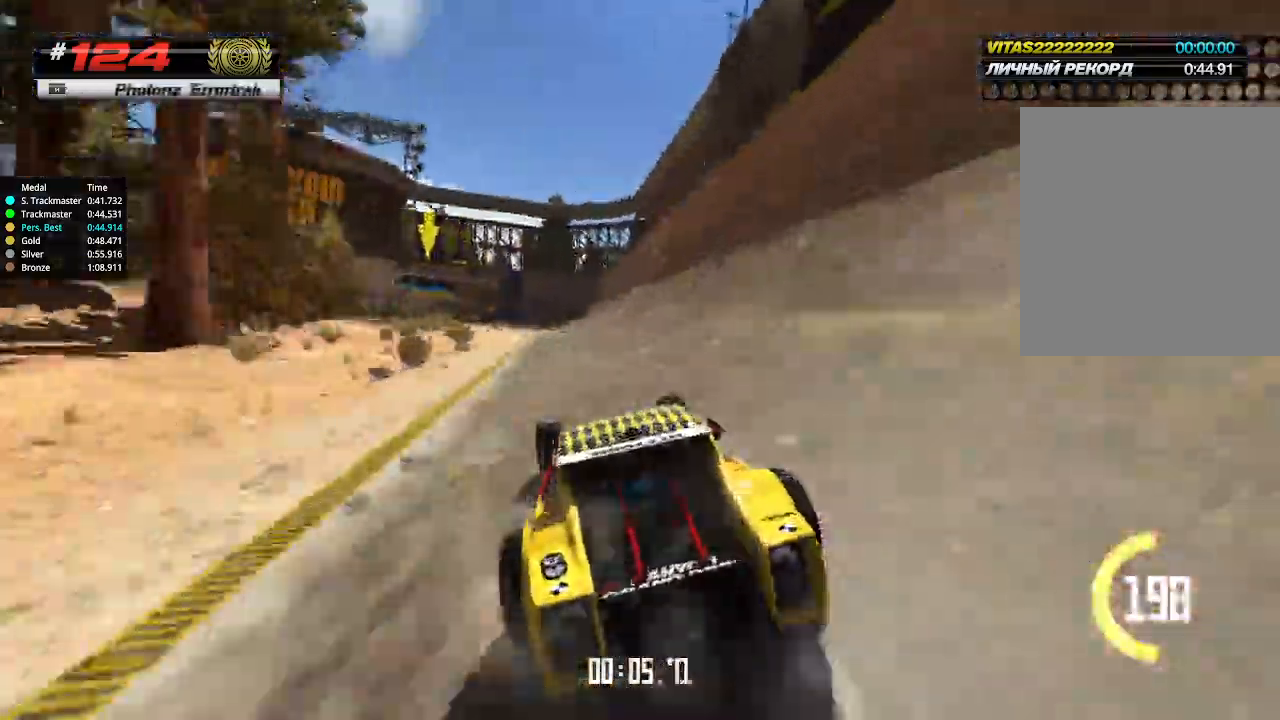
{"keys": ["up"], "events": []}
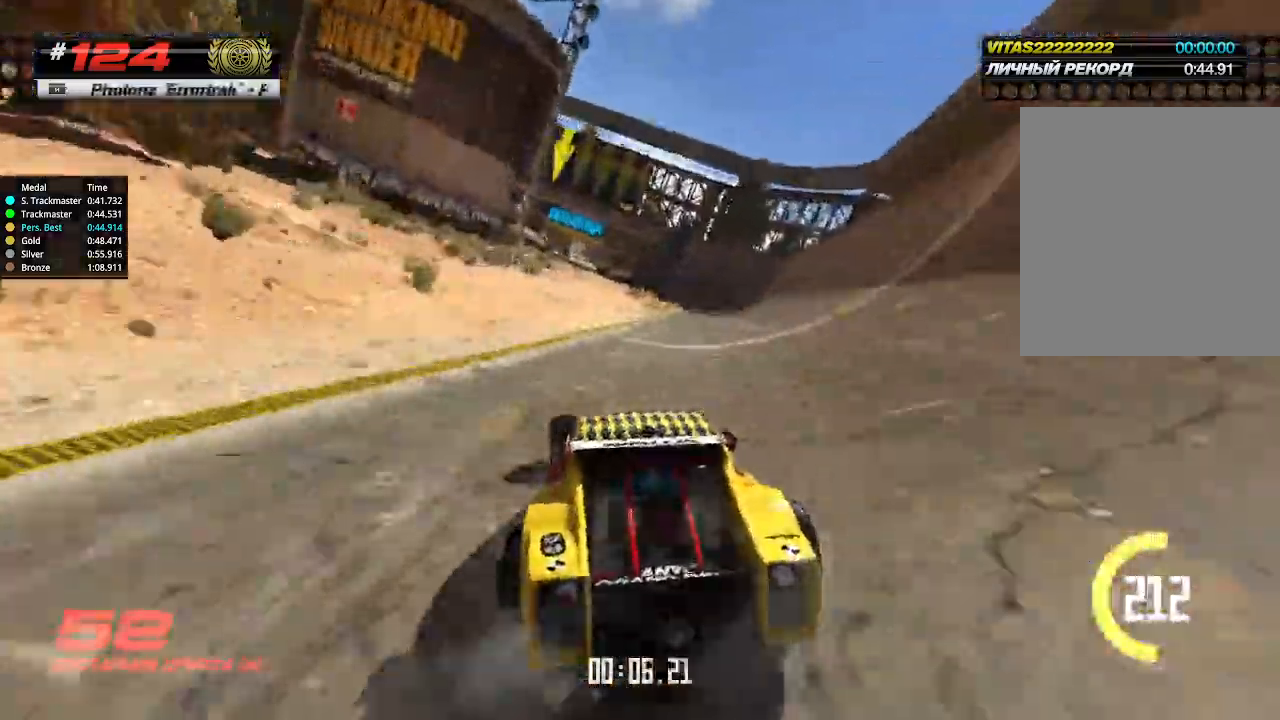
{"keys": ["up"], "events": []}
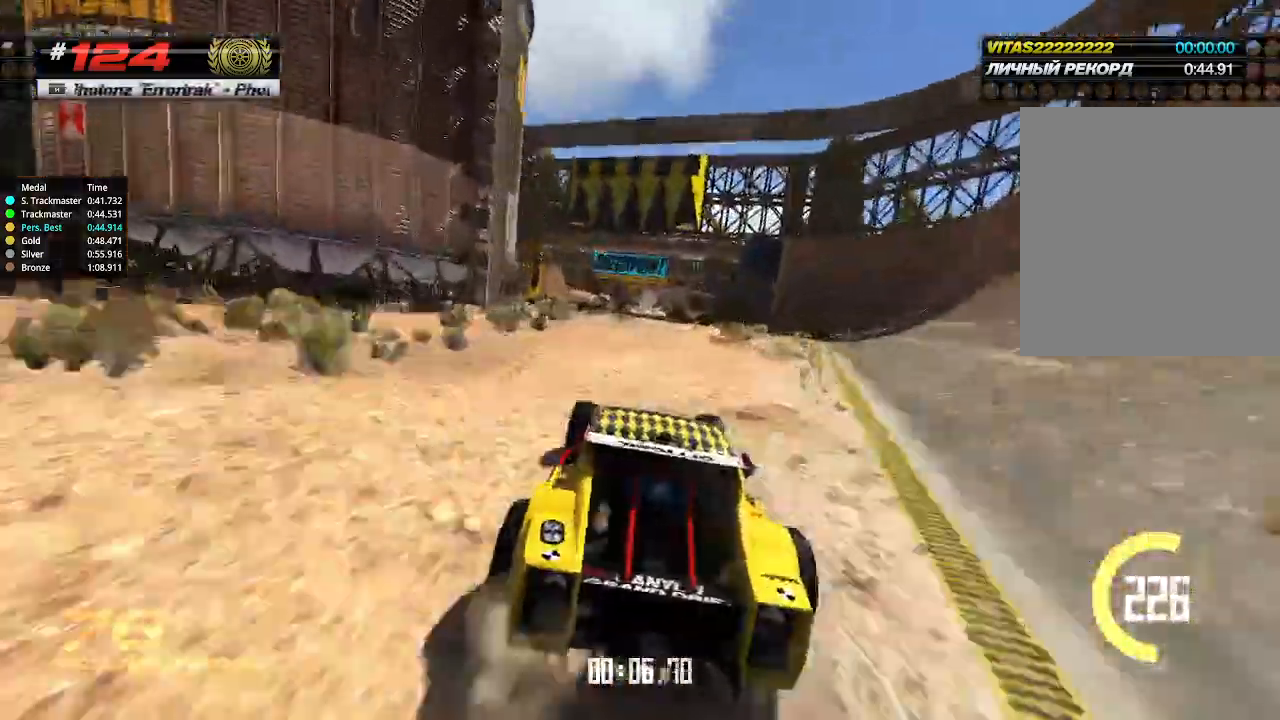
{"keys": ["up"], "events": []}
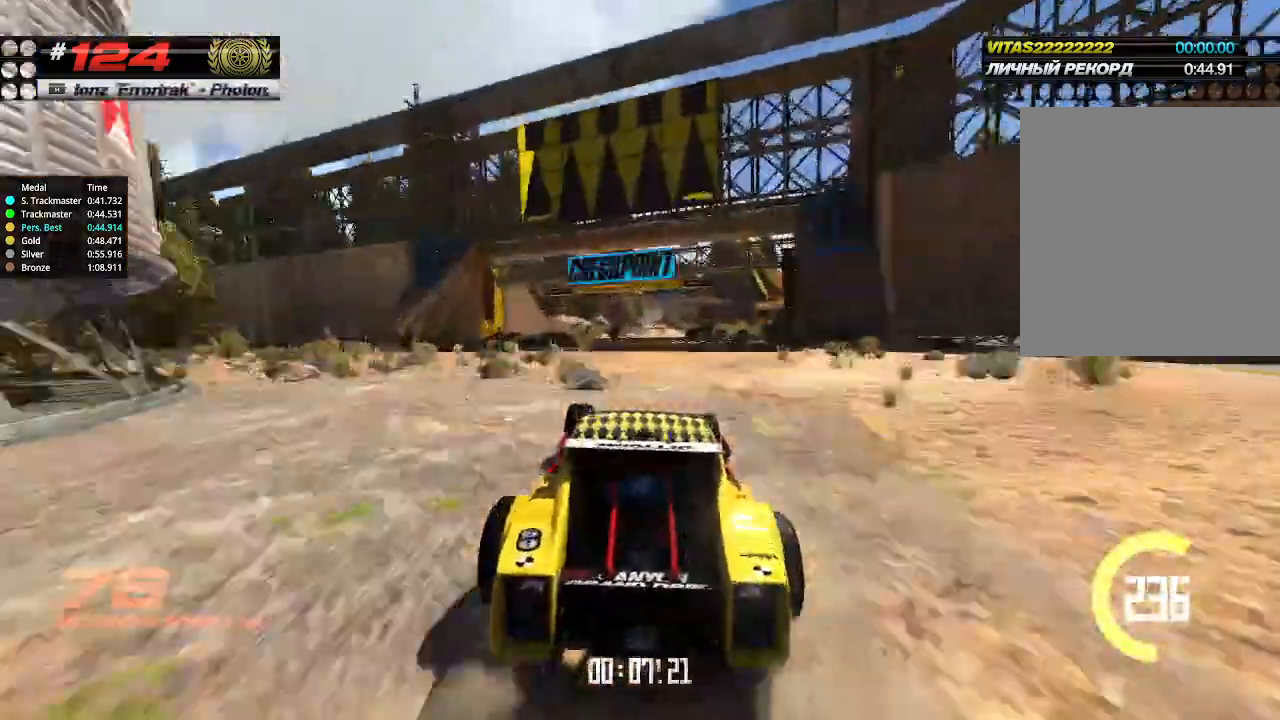
{"keys": ["up"], "events": [[300, "right", "down"], [367, "right", "up"]]}
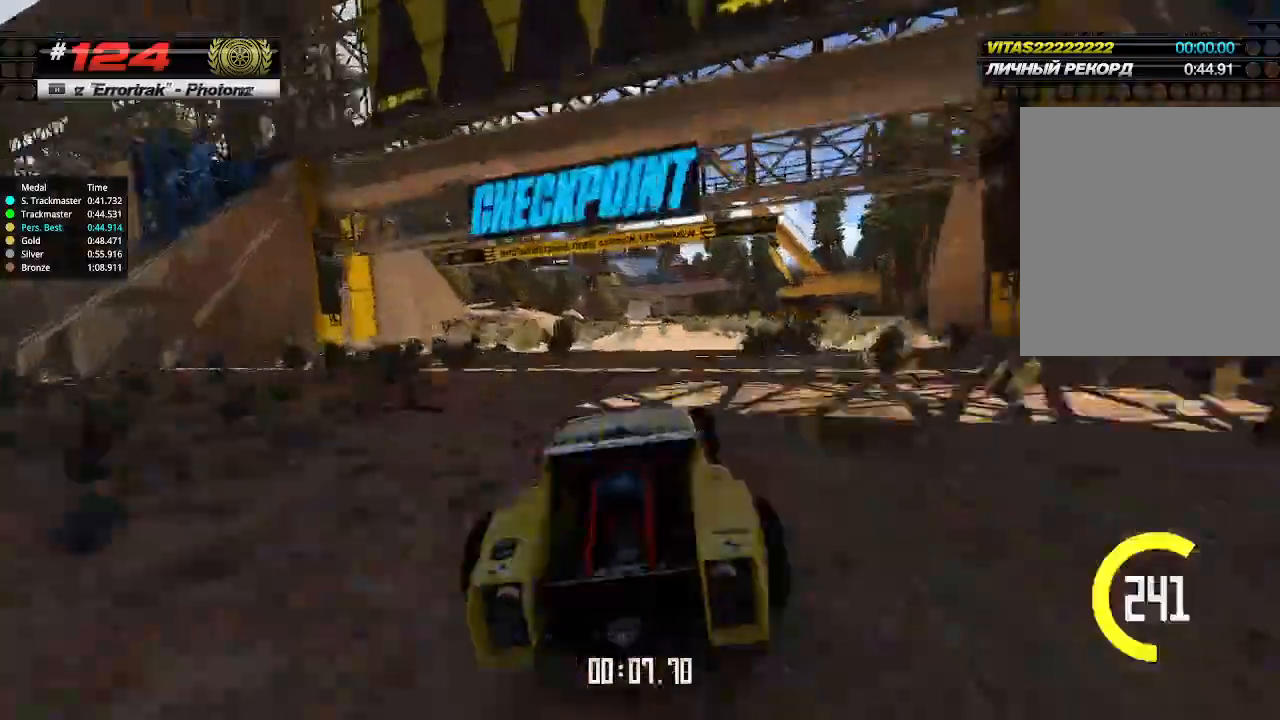
{"keys": ["up"], "events": []}
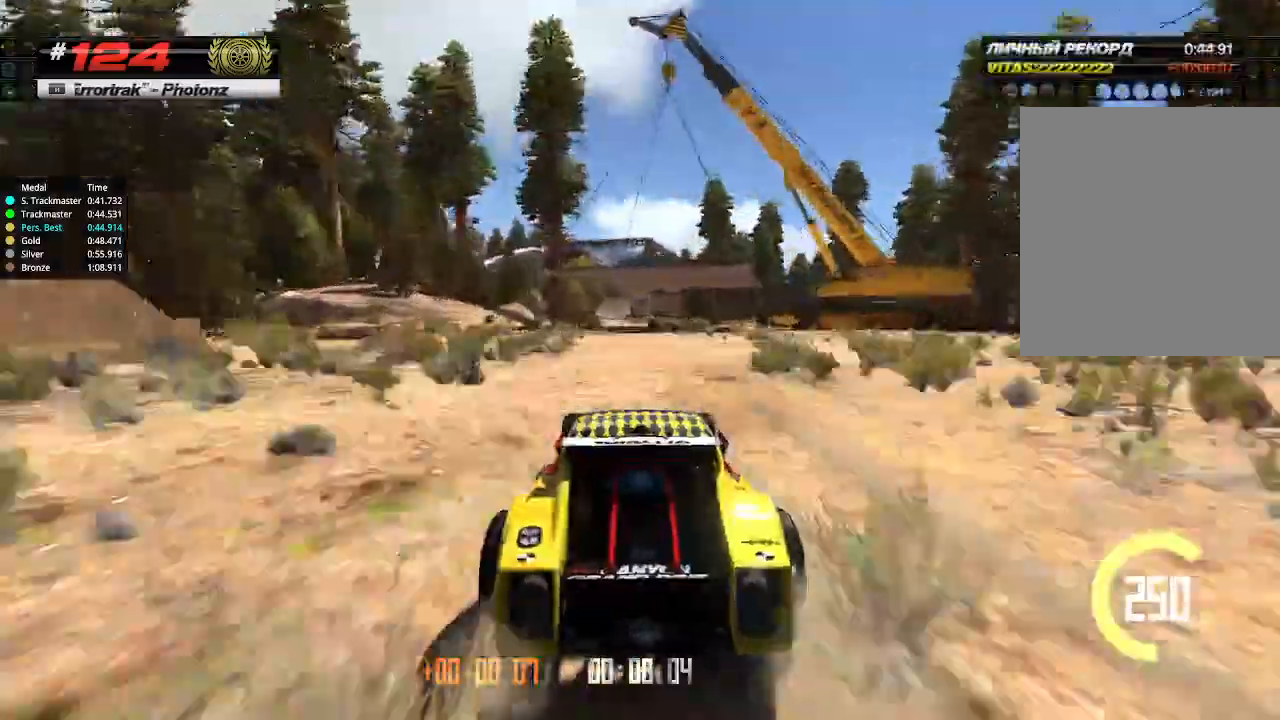
{"keys": ["left", "up"], "events": [[500, "left", "down"]]}
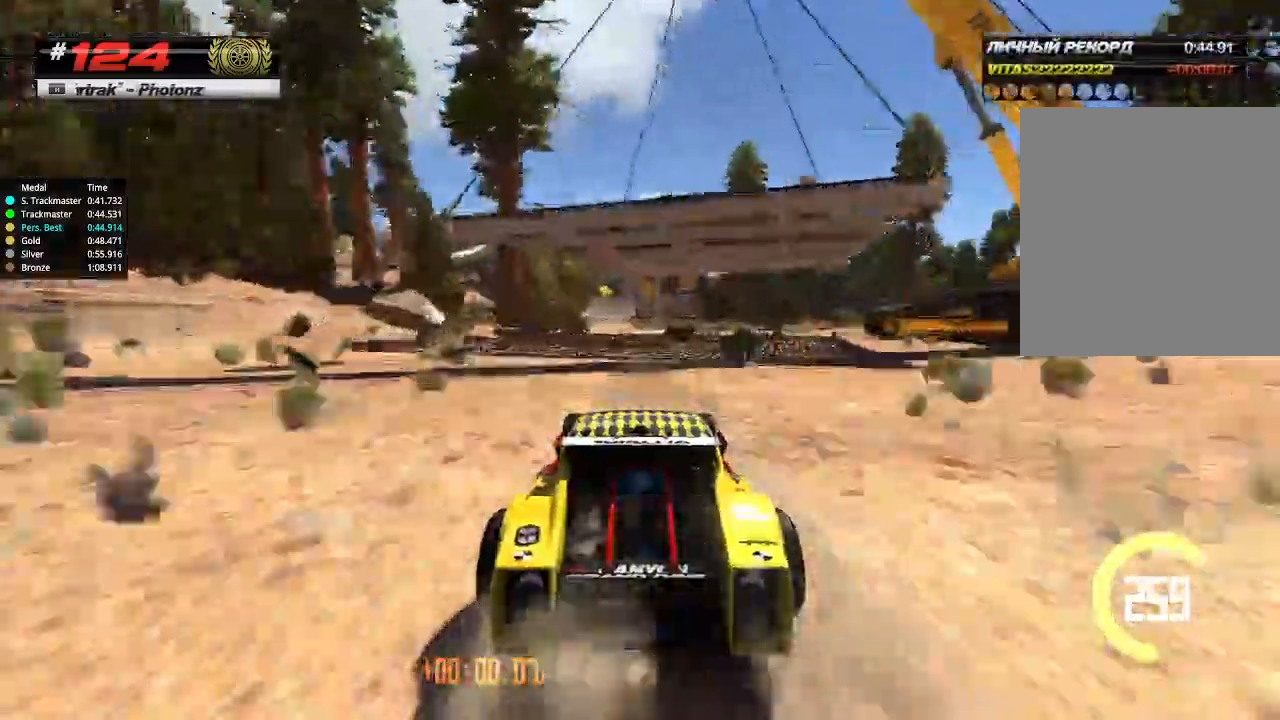
{"keys": ["up"], "events": [[33, "left", "up"]]}
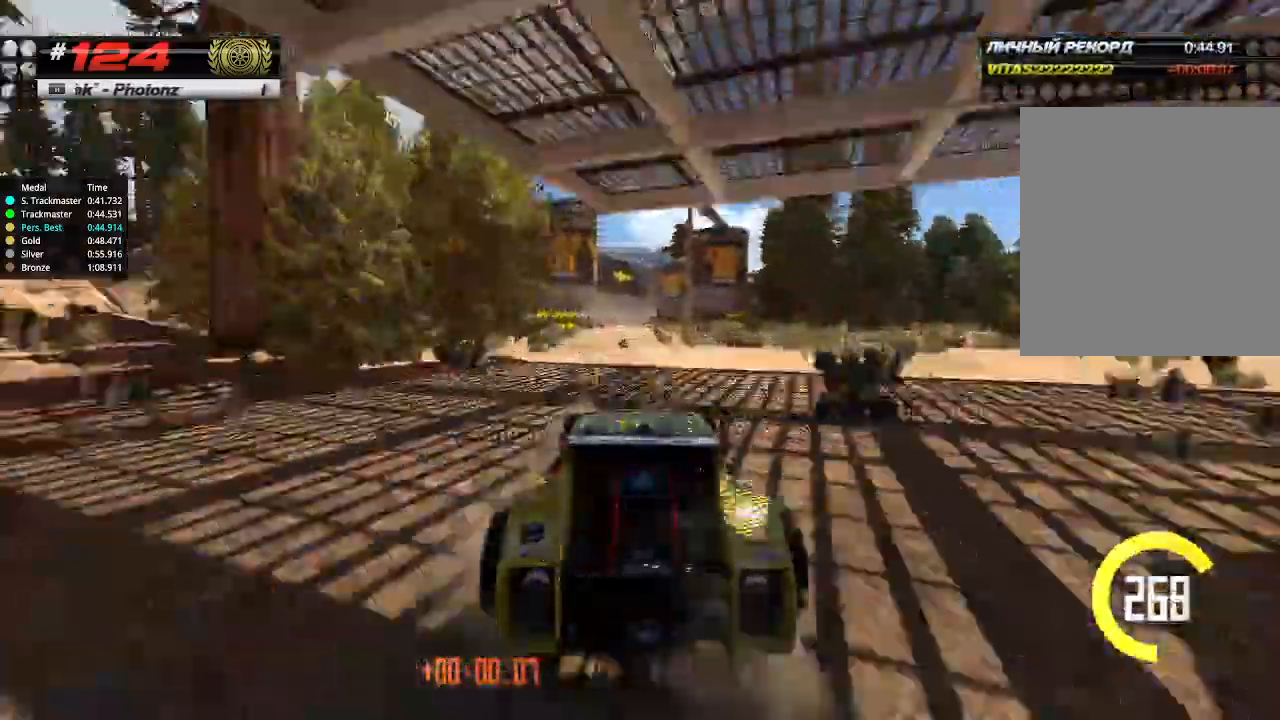
{"keys": ["up"], "events": []}
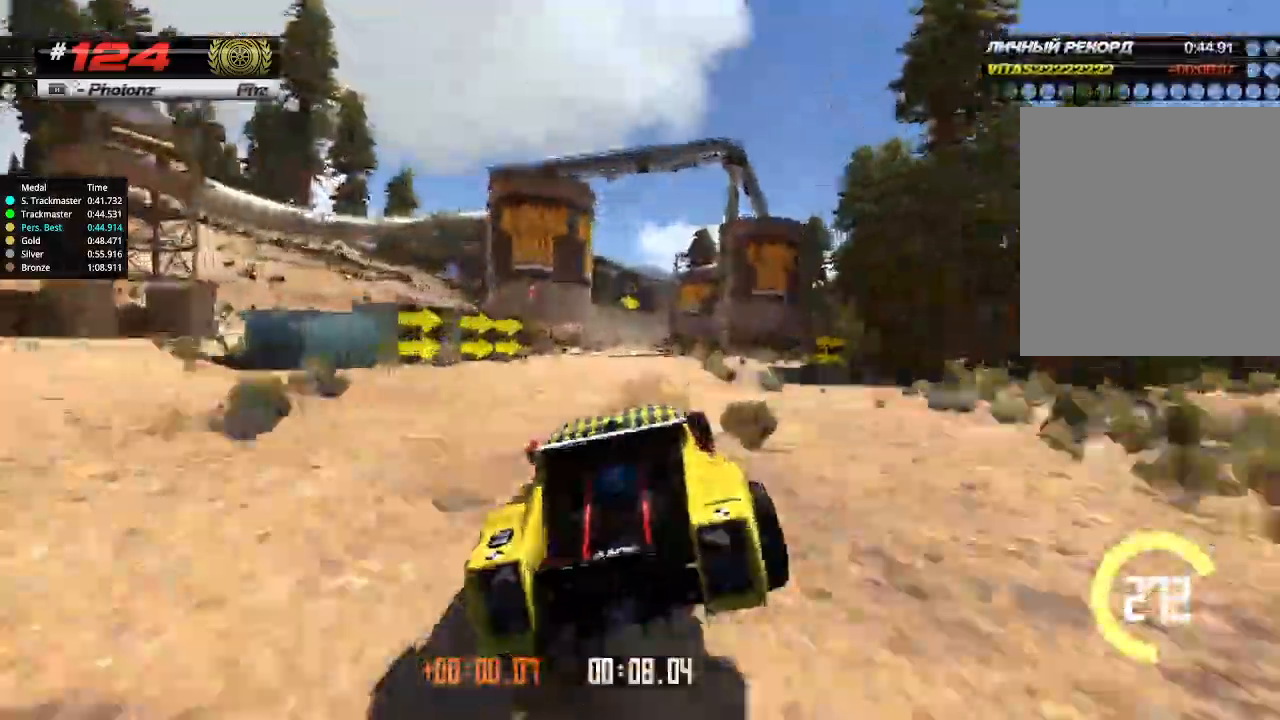
{"keys": ["up"], "events": []}
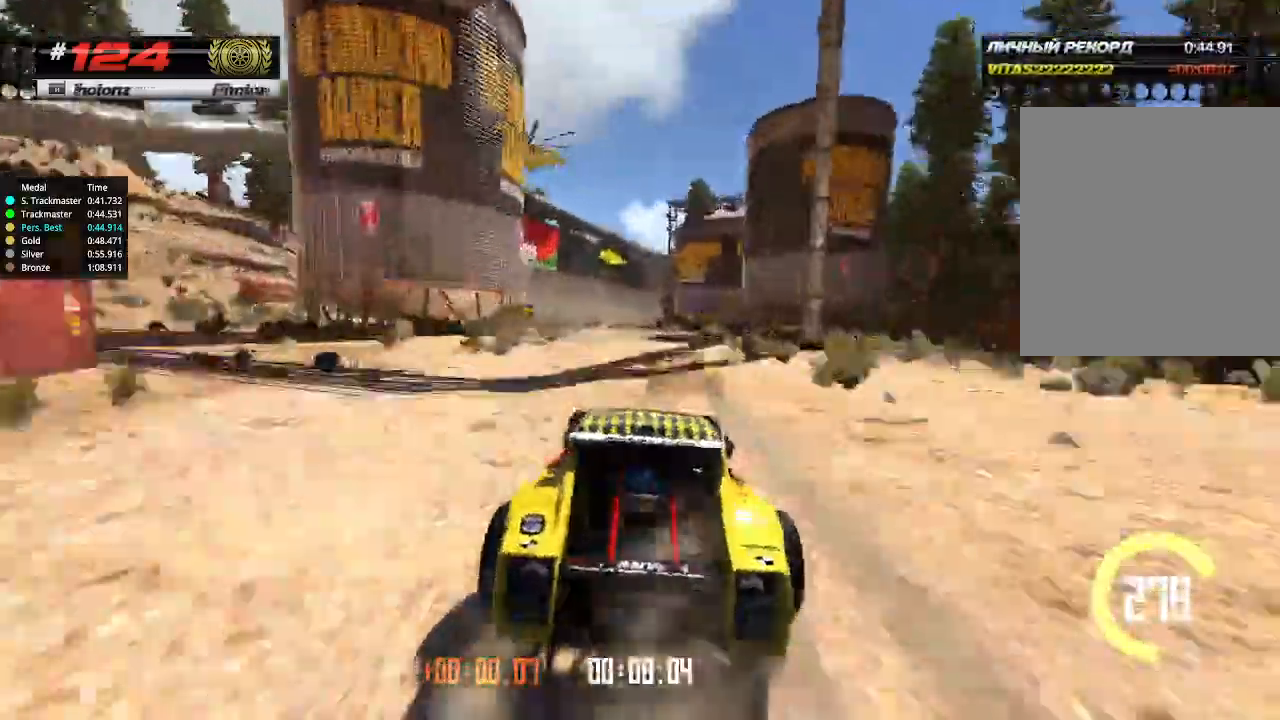
{"keys": ["up"], "events": [[133, "left", "down"], [200, "left", "up"]]}
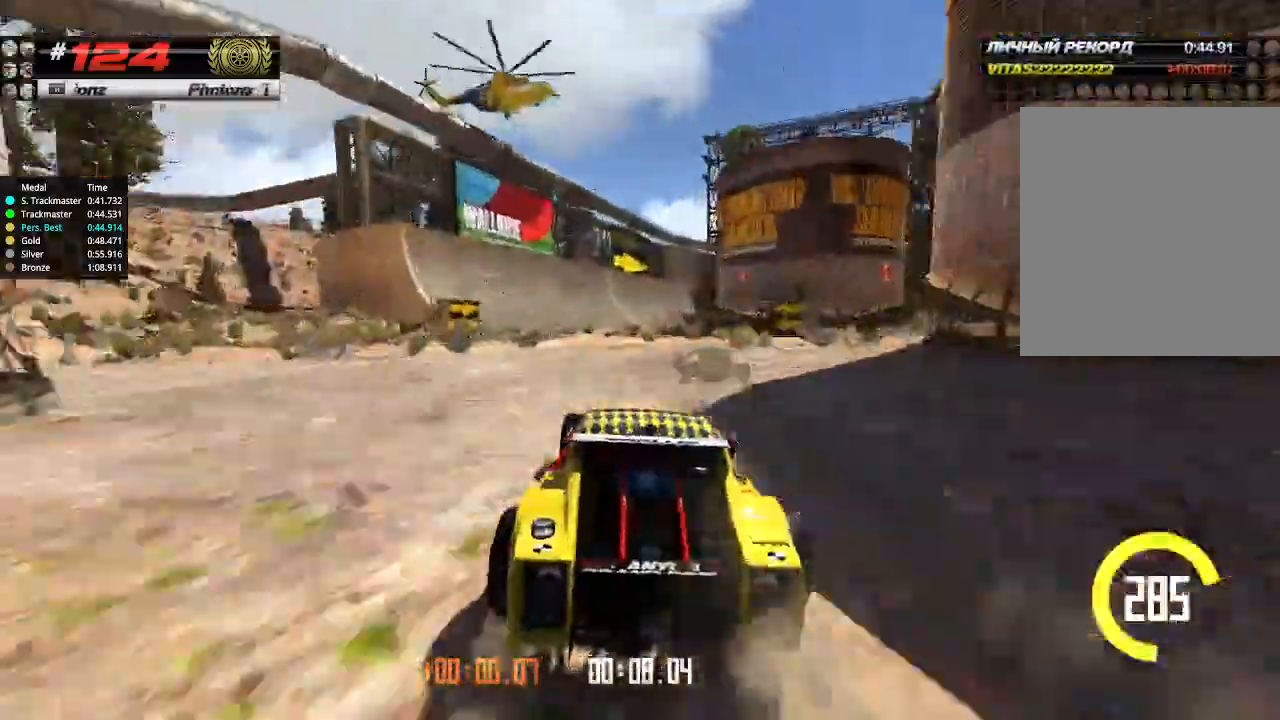
{"keys": ["up"], "events": [[133, "right", "down"], [267, "right", "up"]]}
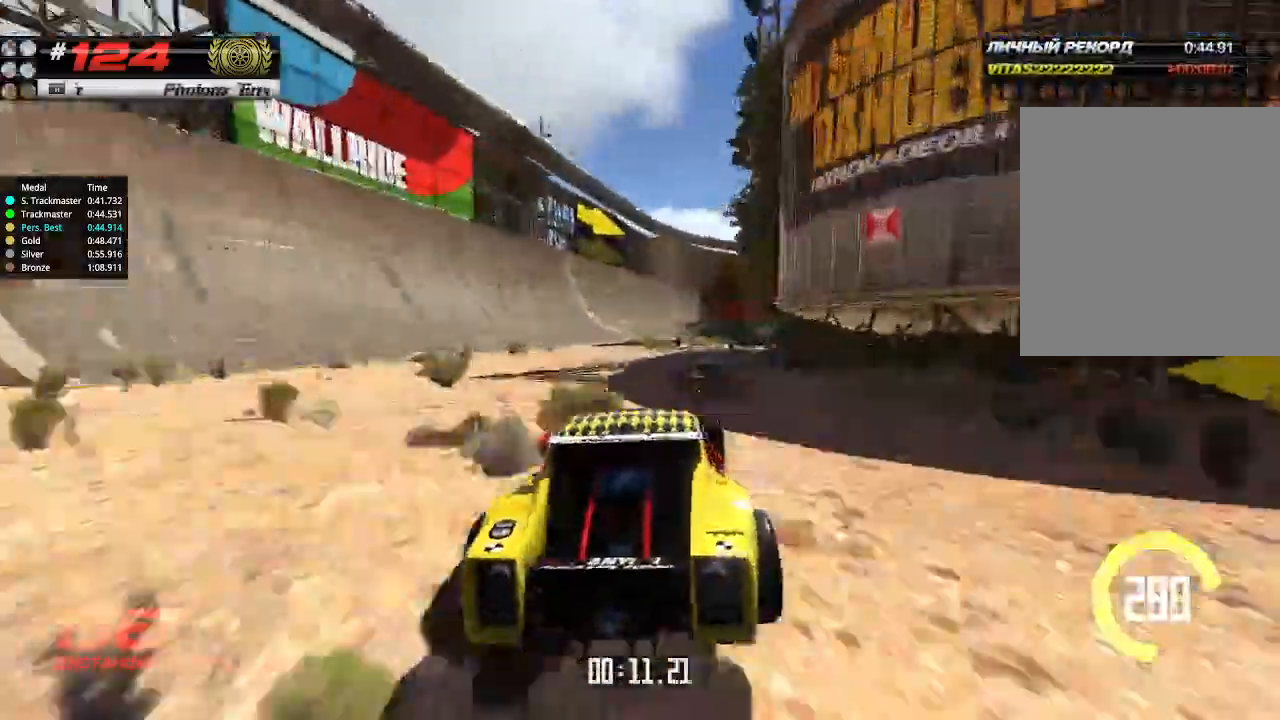
{"keys": ["up"], "events": [[100, "left", "down"], [167, "left", "up"]]}
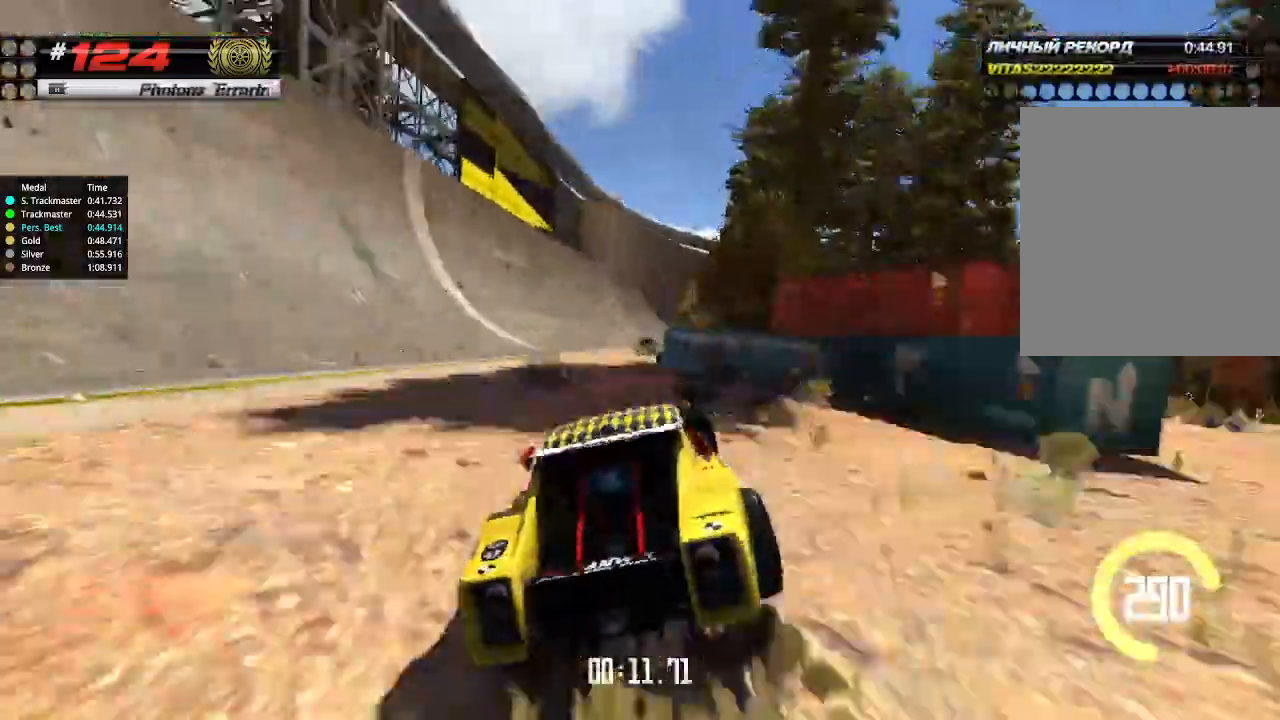
{"keys": ["up"], "events": []}
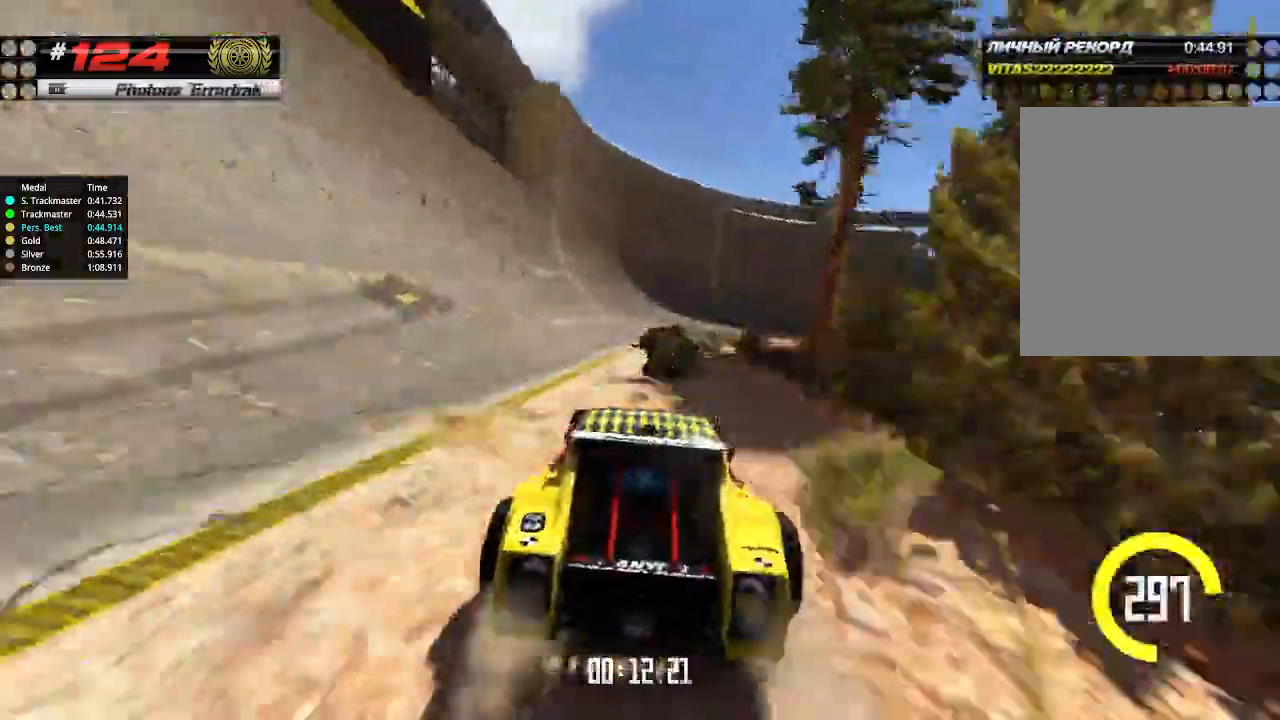
{"keys": ["down", "right", "up"], "events": [[333, "right", "down"], [467, "down", "down"]]}
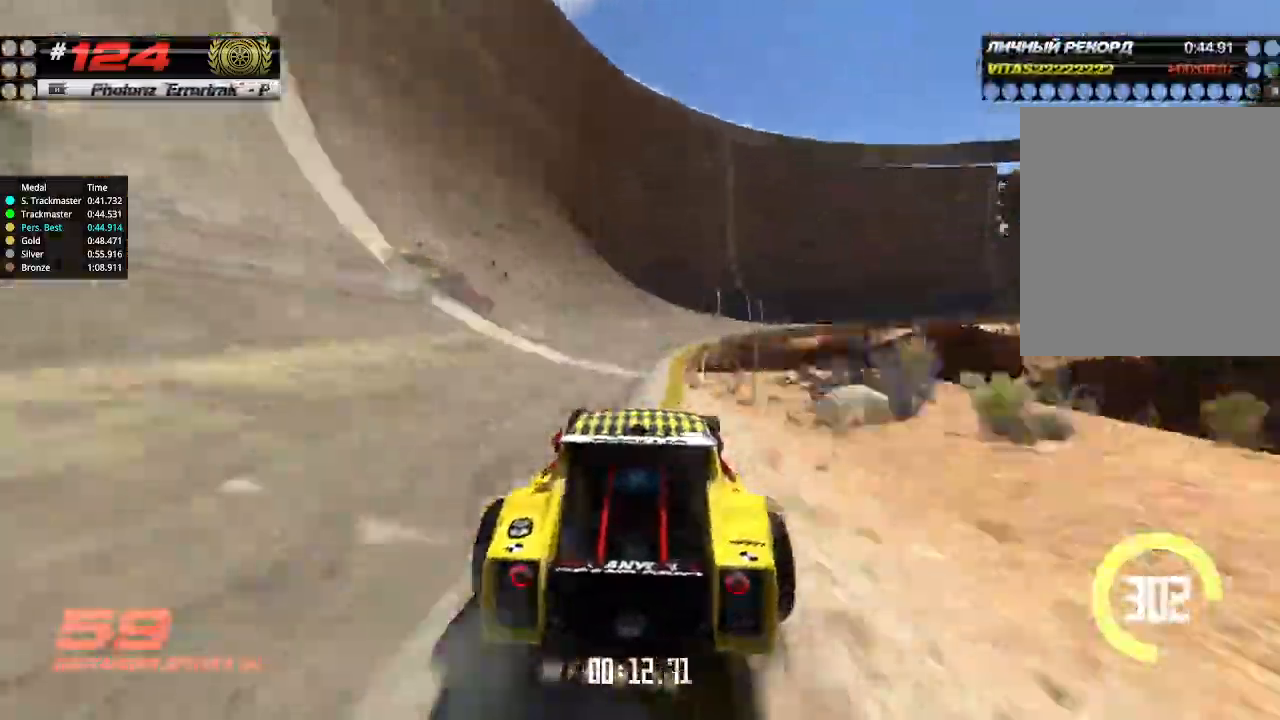
{"keys": ["right", "up"], "events": [[67, "down", "up"]]}
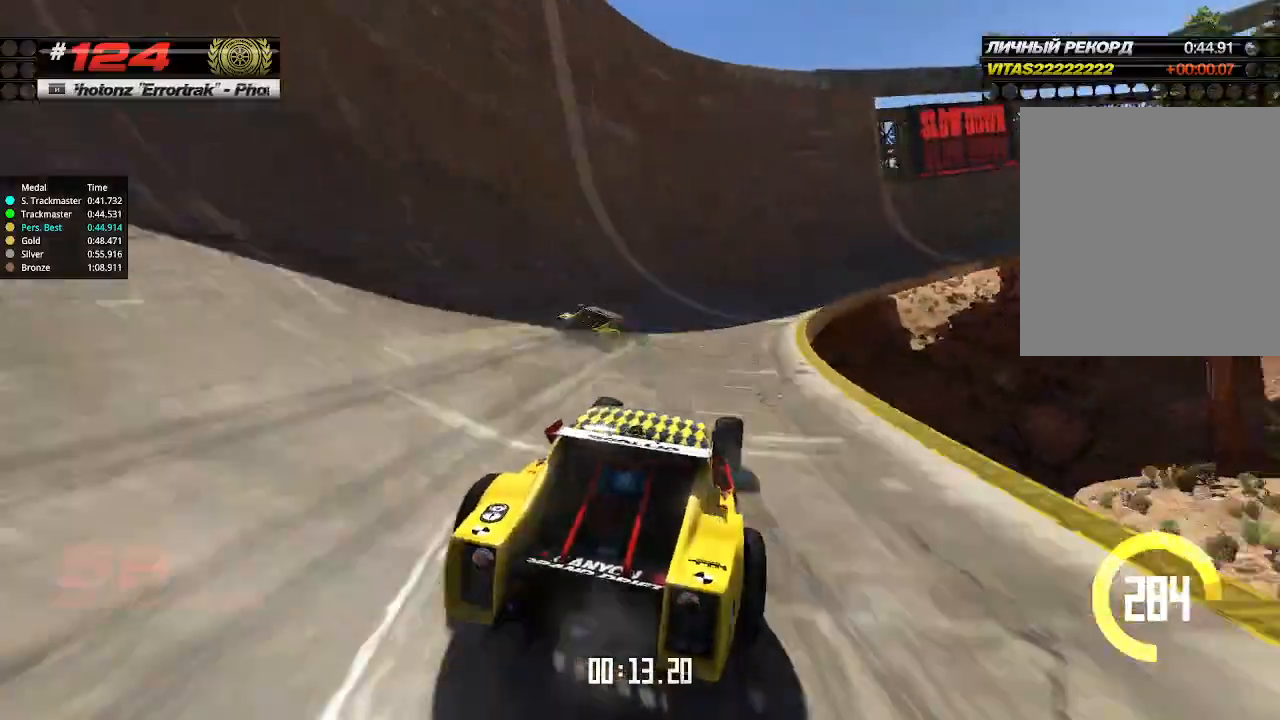
{"keys": ["up"], "events": [[133, "right", "up"]]}
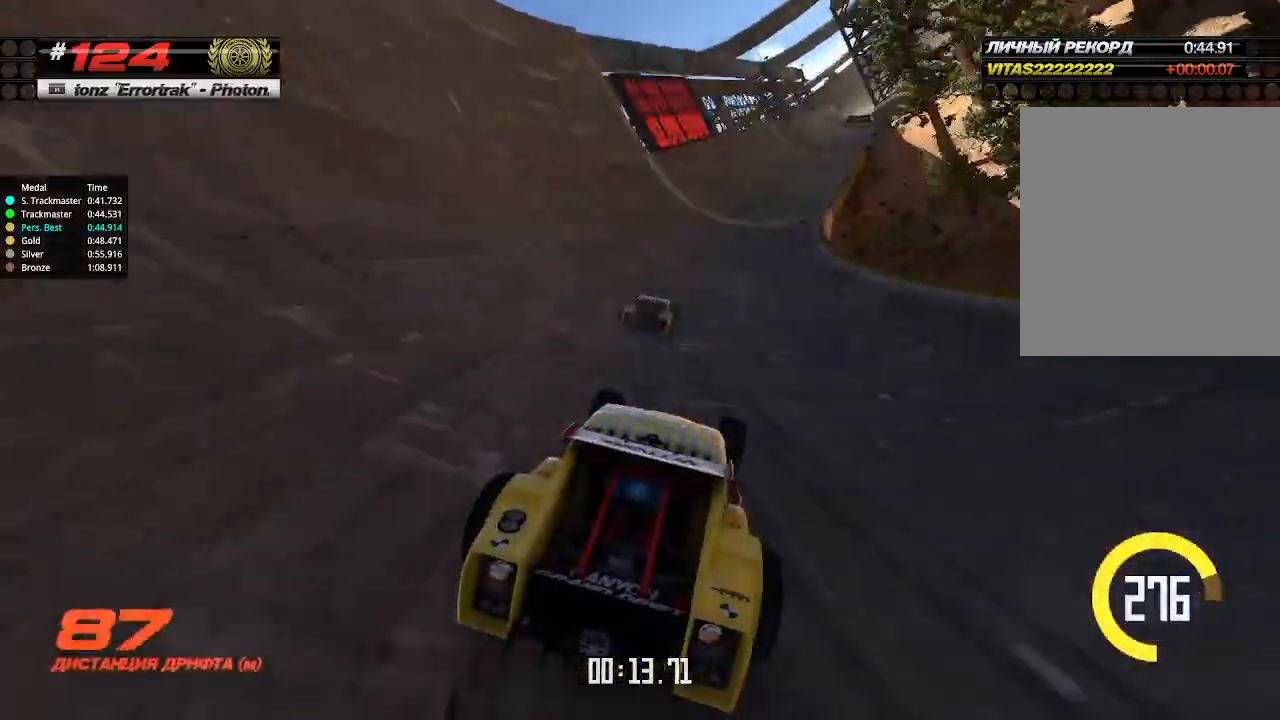
{"keys": ["up"], "events": []}
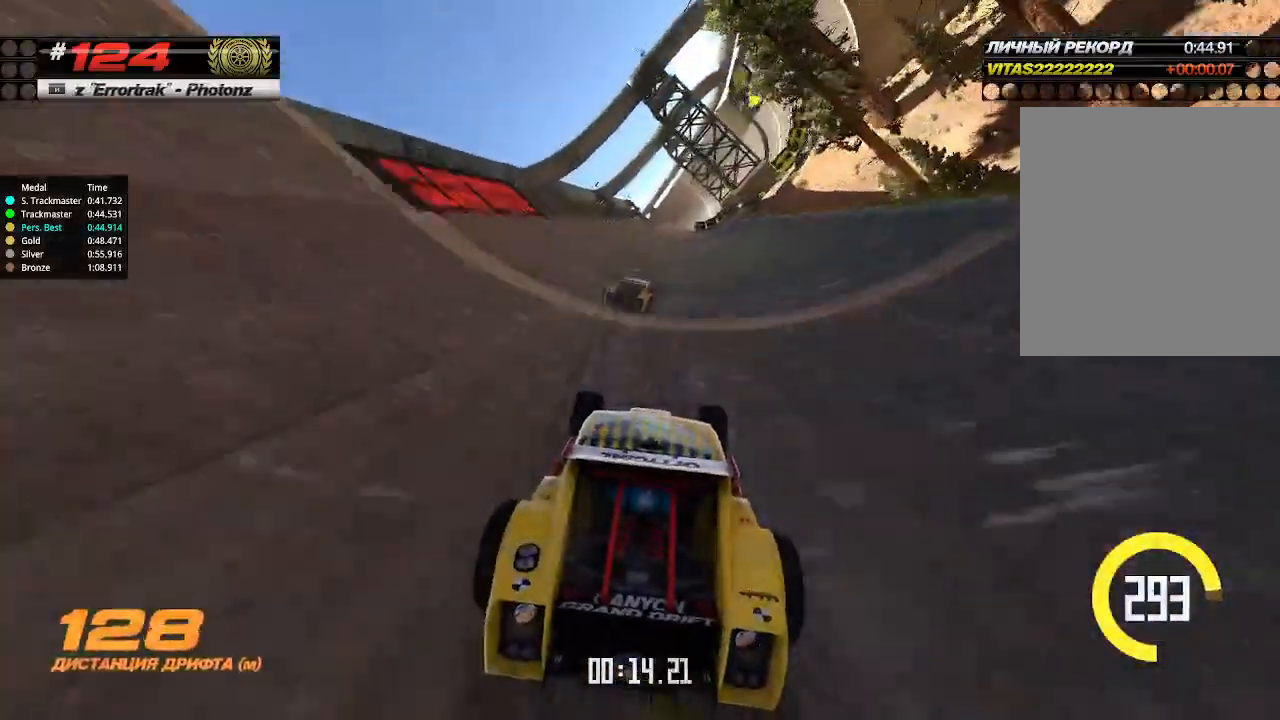
{"keys": ["up"], "events": [[133, "right", "down"], [200, "right", "up"]]}
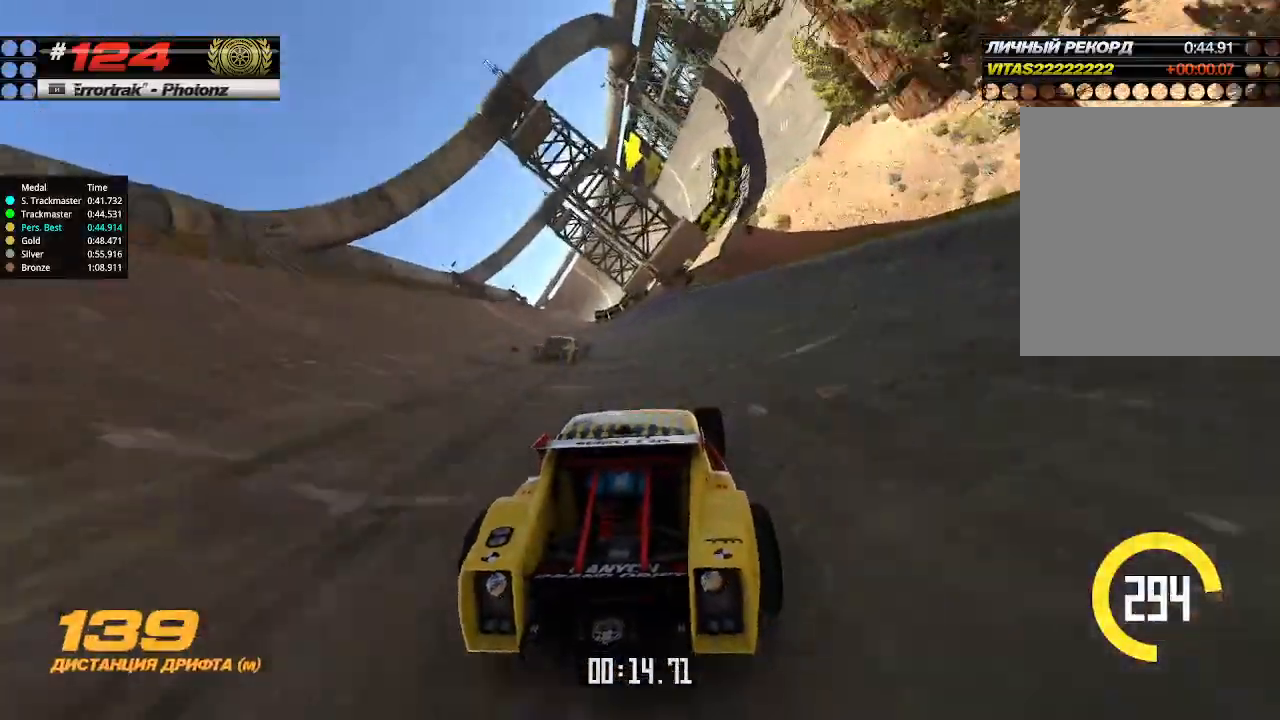
{"keys": ["left", "up"], "events": [[100, "left", "down"], [233, "left", "up"], [467, "left", "down"]]}
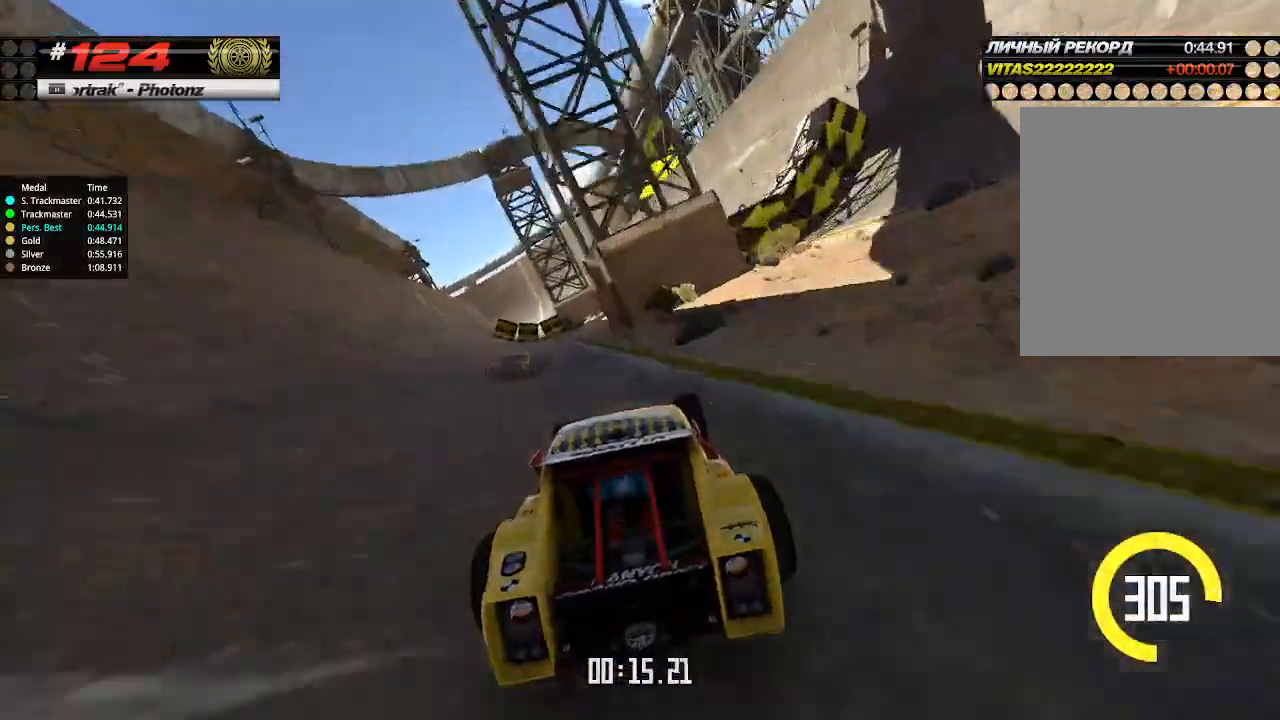
{"keys": ["right", "up"], "events": [[133, "left", "up"], [233, "right", "down"]]}
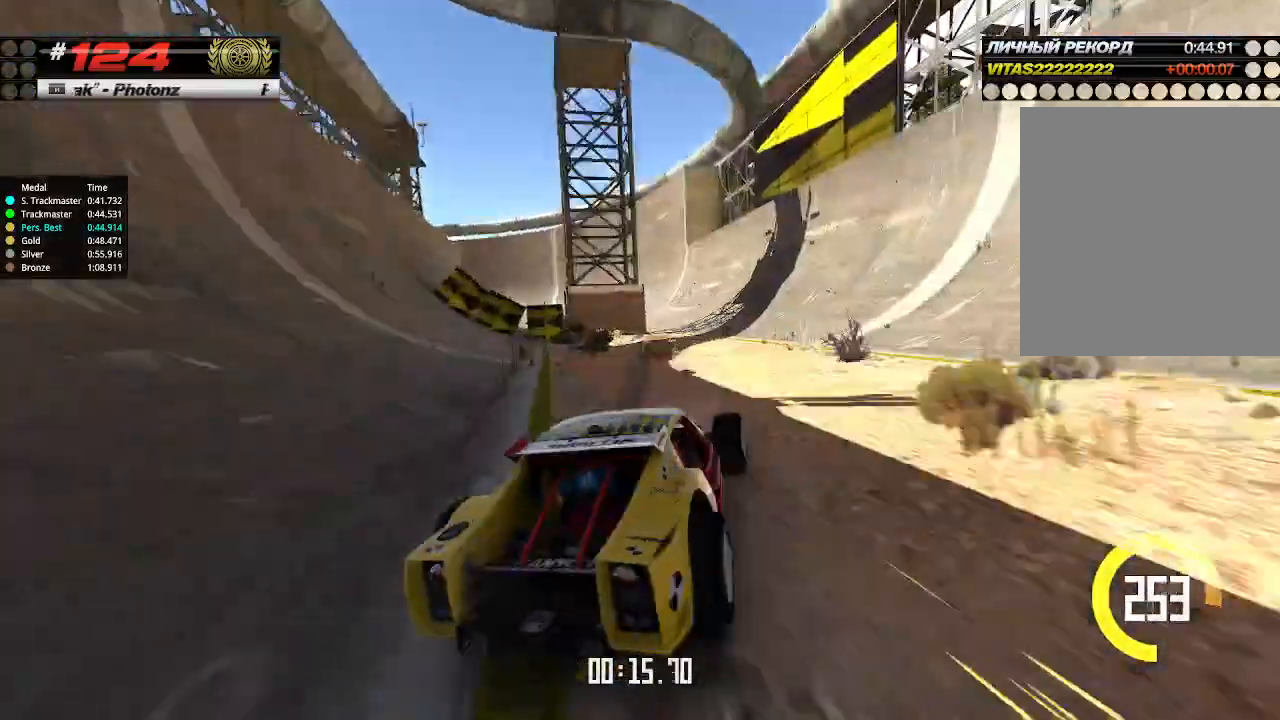
{"keys": ["left", "up"], "events": [[233, "right", "up"], [400, "left", "down"], [467, "left", "up"], [467, "up", "up"], [500, "left", "down"], [500, "up", "down"]]}
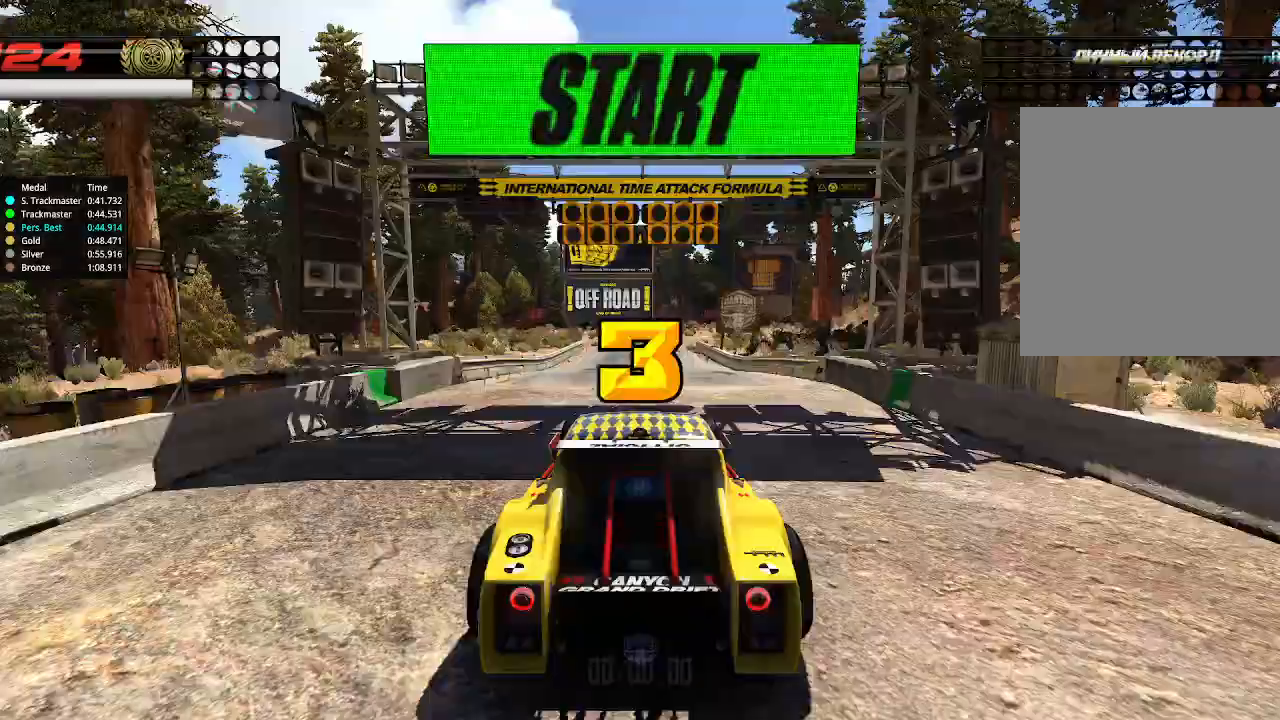
{"keys": ["up"], "events": [[33, "left", "up"]]}
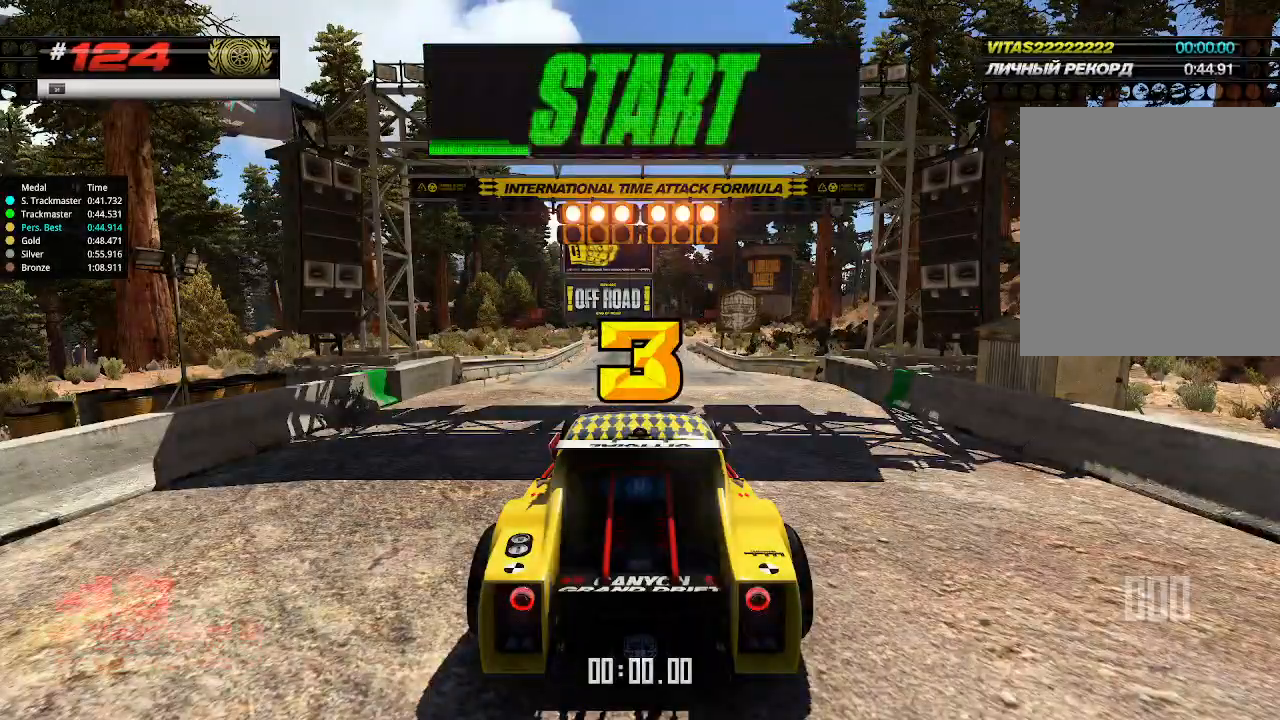
{"keys": ["up"], "events": []}
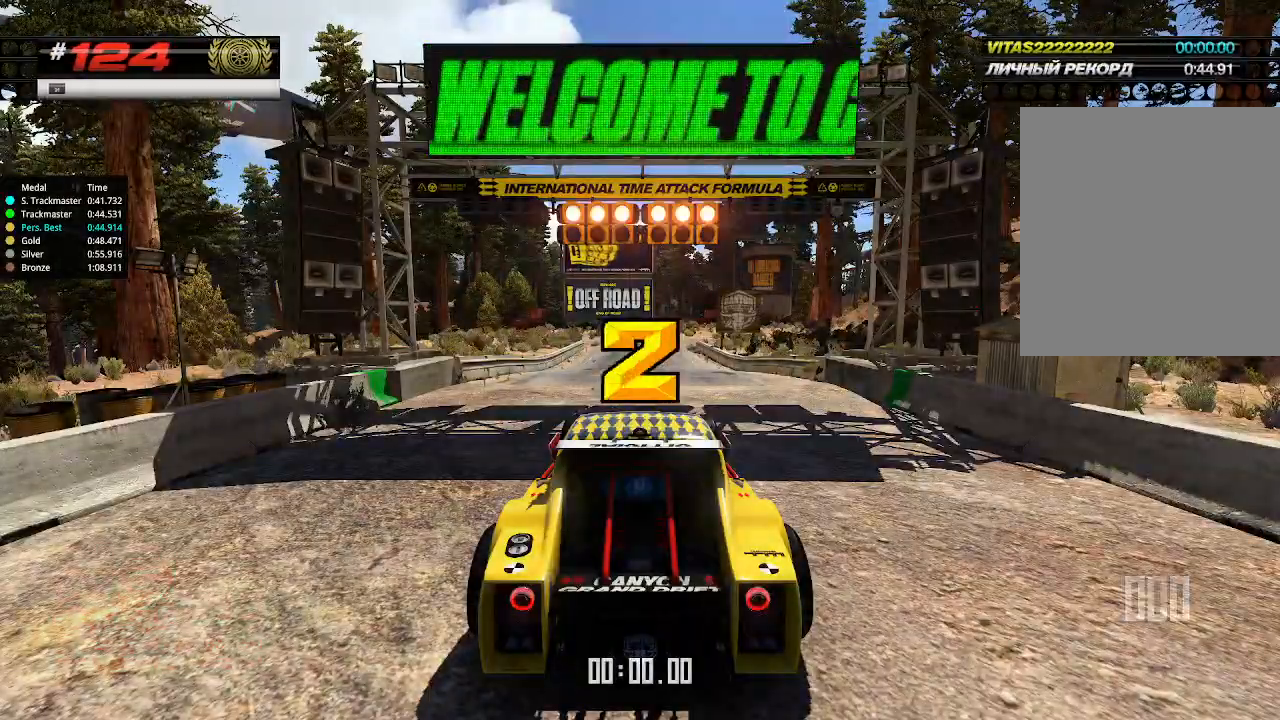
{"keys": ["up"], "events": []}
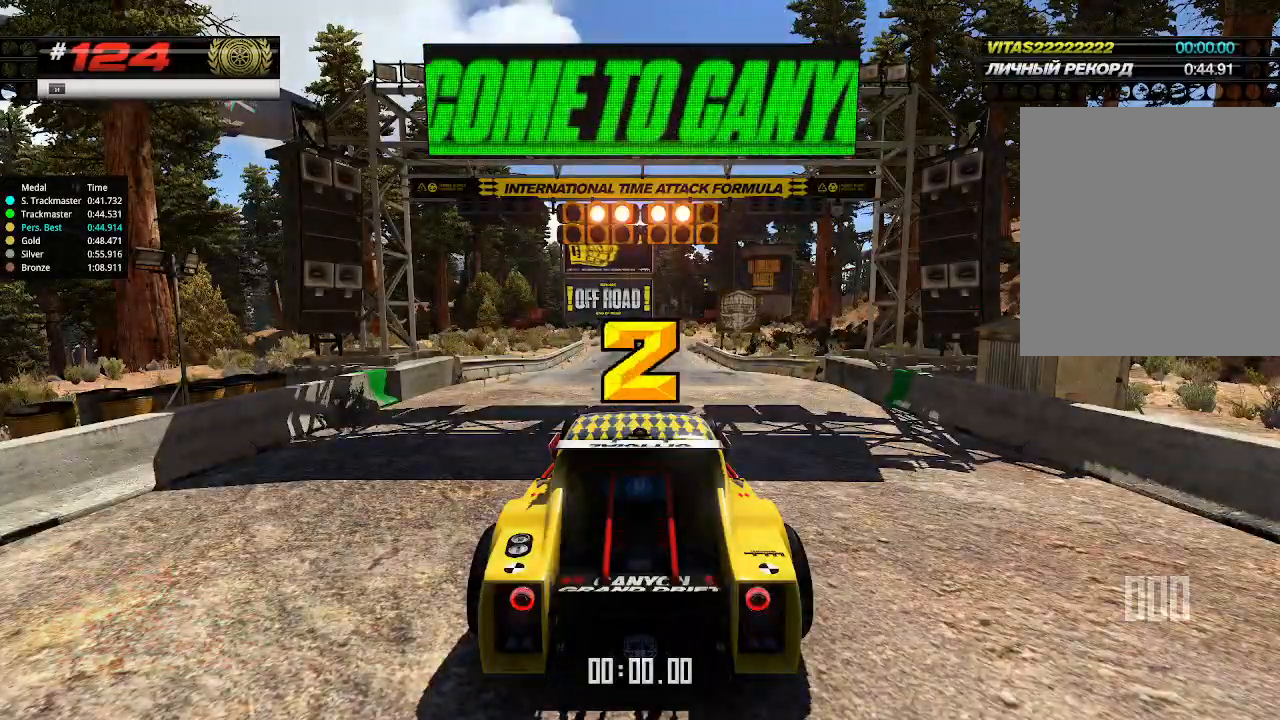
{"keys": ["up"], "events": []}
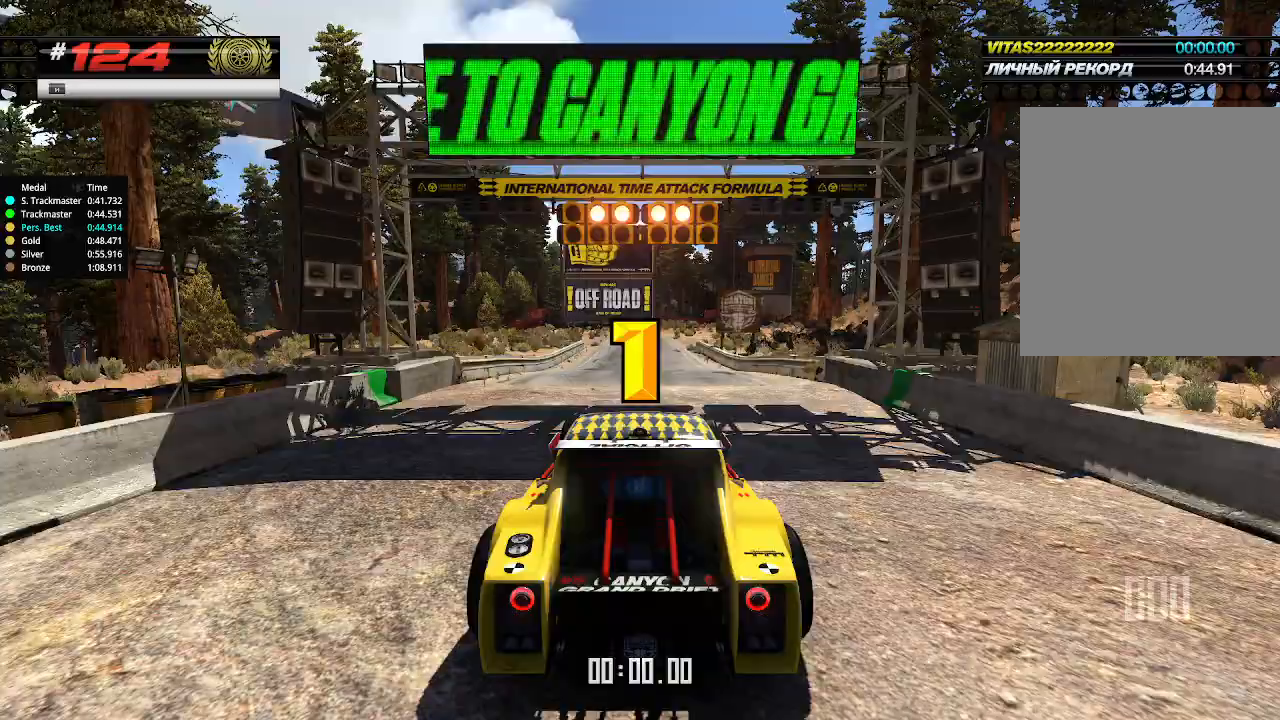
{"keys": ["up"], "events": []}